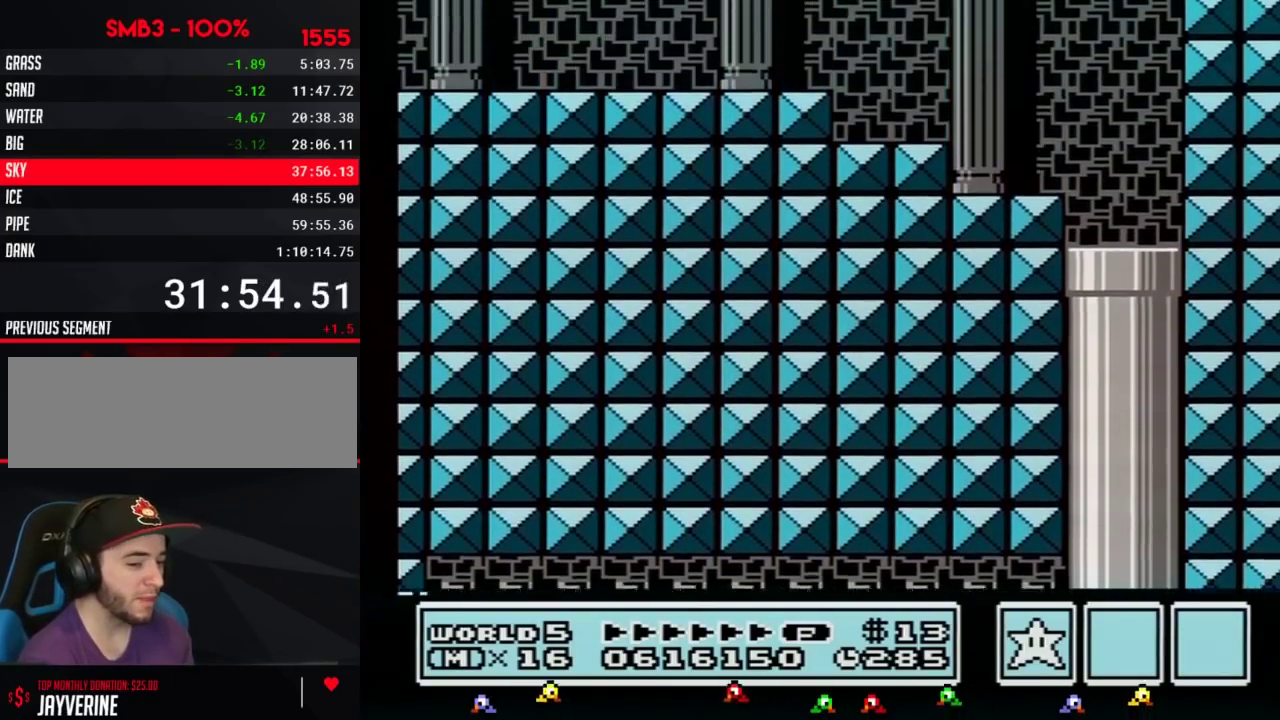
Gameplay with a controller (Nintendo layout); each line is a JSON object with the inputs held at the frame after it. "events" lists button and stick changes between this image and that frame as [ms after this image, input, new state], when the widget could be followed in between. Not read: L3 R3.
{"buttons": ["B", "DPAD_LEFT"], "events": []}
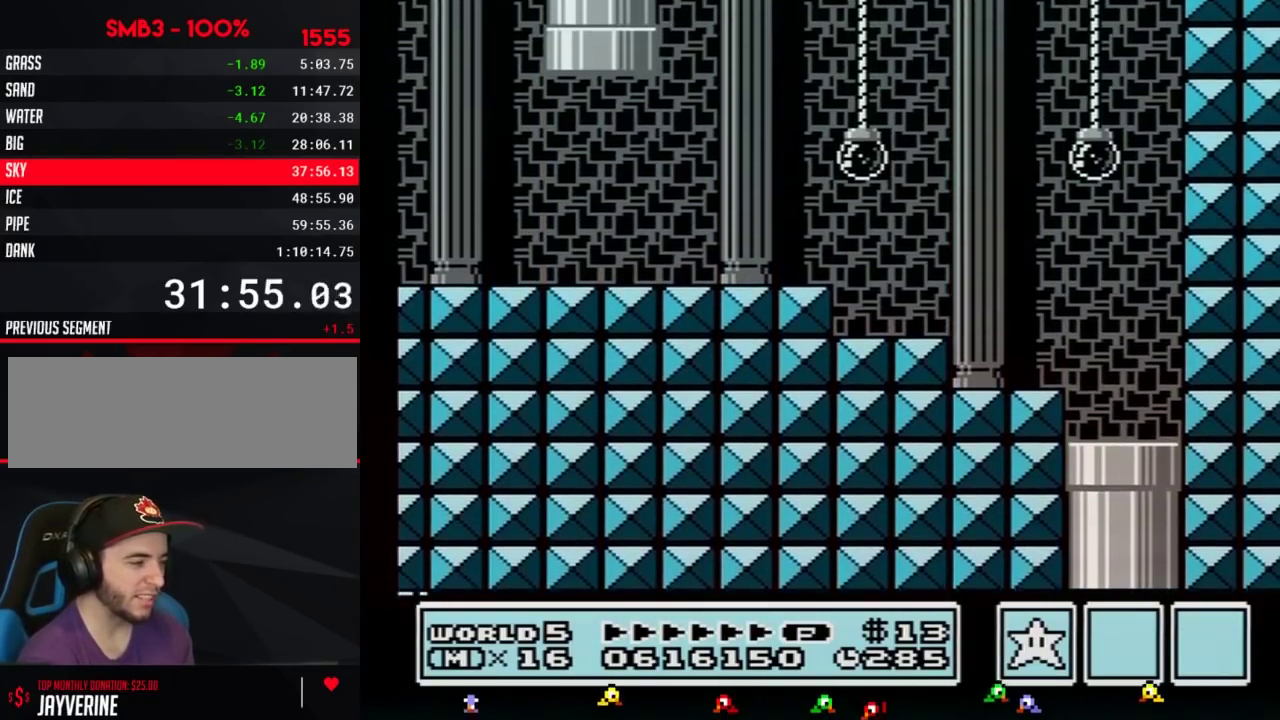
{"buttons": ["B", "DPAD_LEFT"], "events": []}
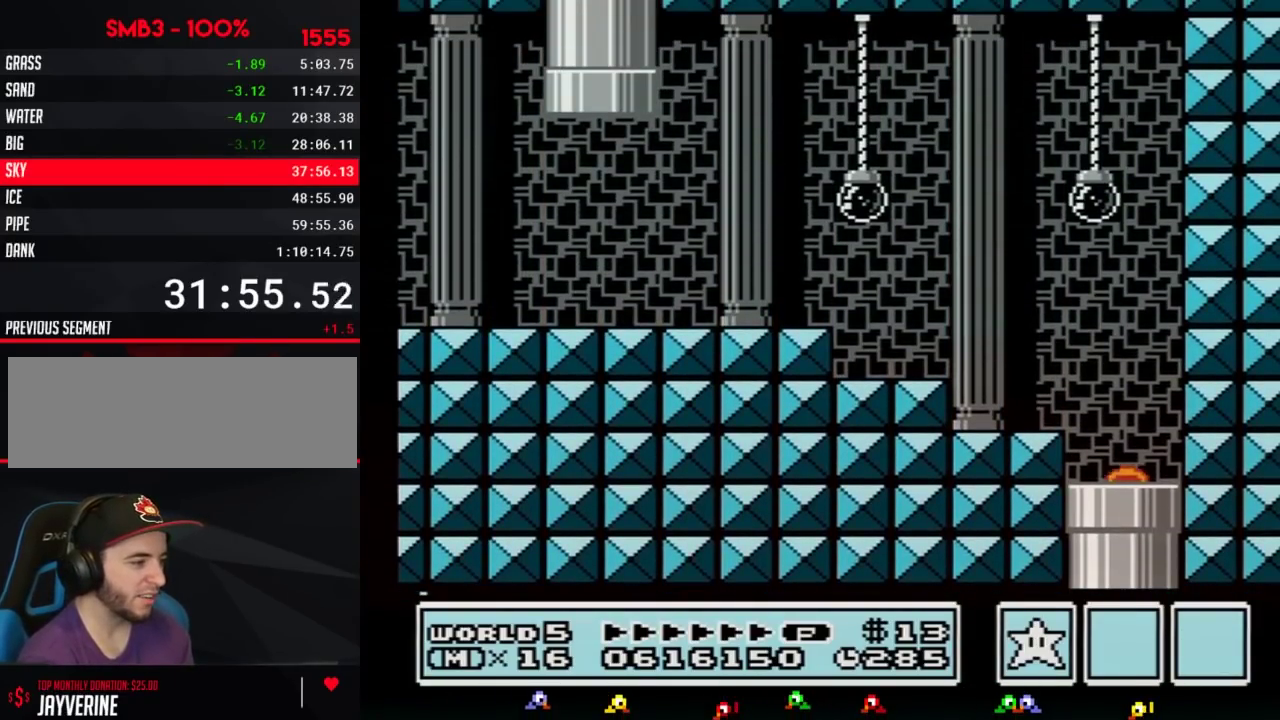
{"buttons": ["B", "DPAD_LEFT"], "events": []}
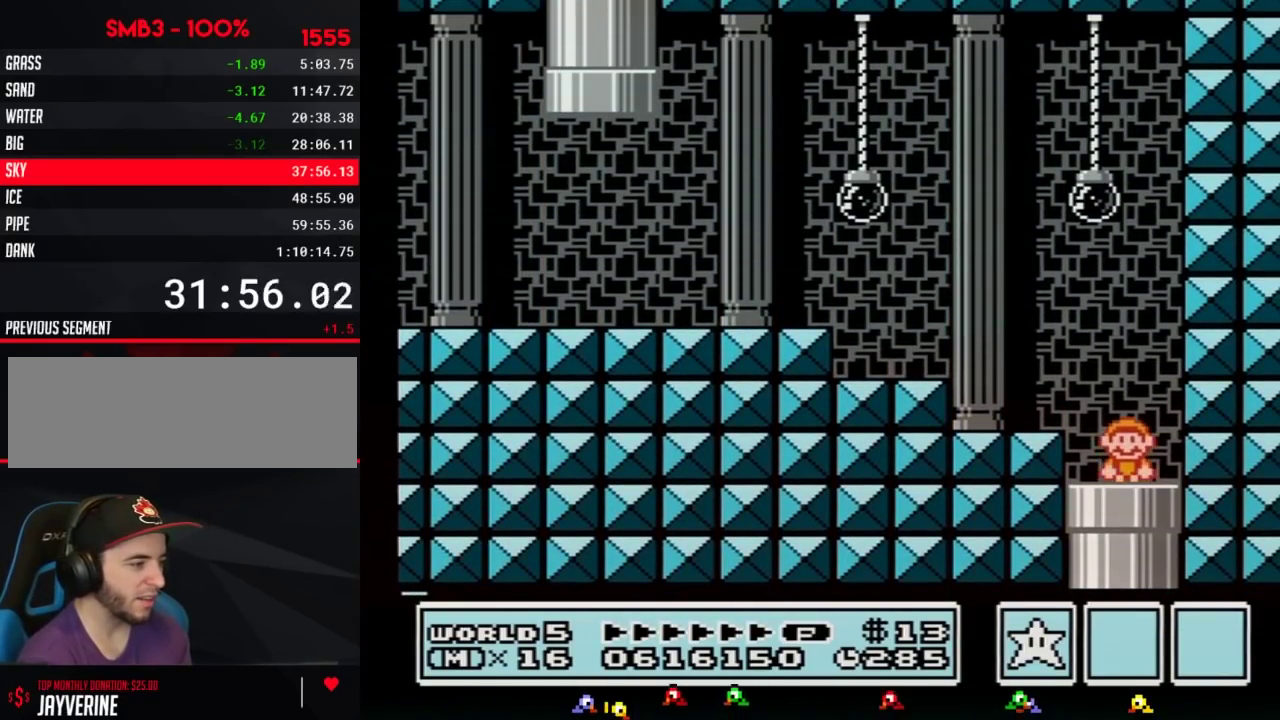
{"buttons": ["B", "DPAD_LEFT"], "events": [[383, "A", "down"], [450, "A", "up"]]}
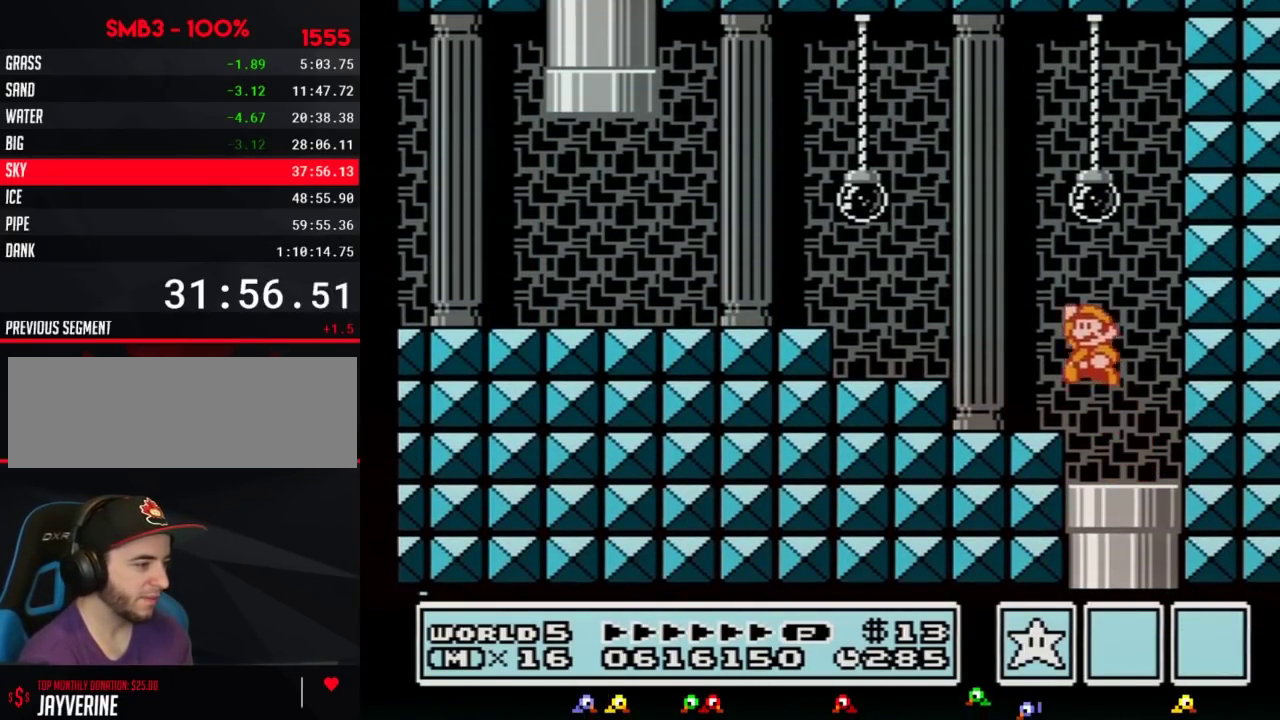
{"buttons": ["B", "DPAD_LEFT"], "events": [[300, "A", "down"], [483, "A", "up"]]}
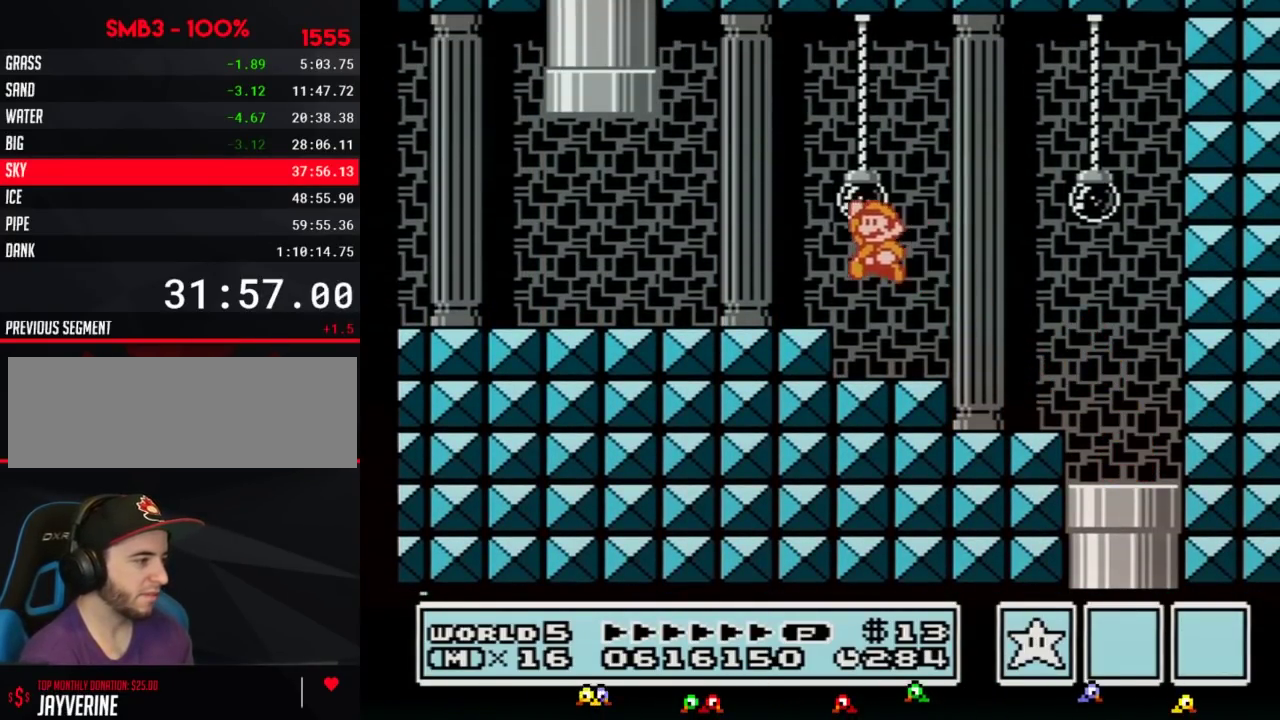
{"buttons": ["A", "B", "DPAD_UP", "DPAD_RIGHT"], "events": [[417, "DPAD_UP", "down"], [450, "A", "down"], [483, "DPAD_LEFT", "up"], [483, "DPAD_RIGHT", "down"]]}
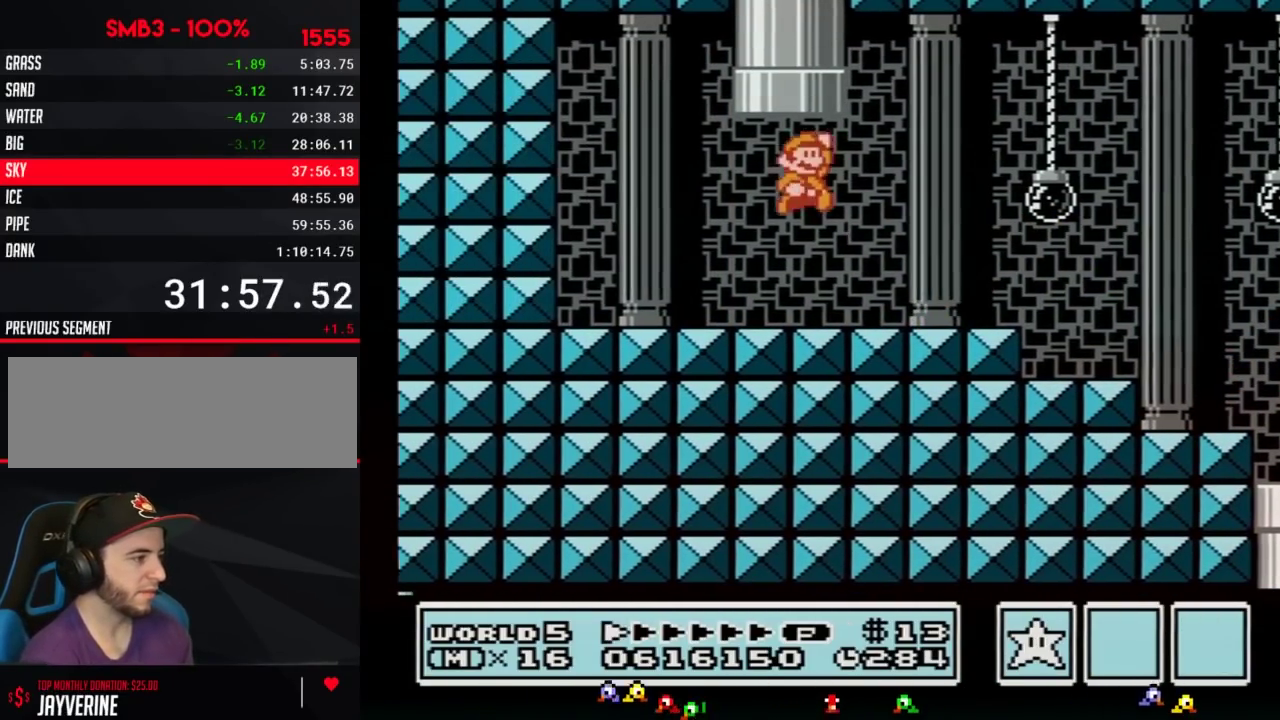
{"buttons": [], "events": [[267, "DPAD_RIGHT", "up"], [300, "DPAD_UP", "up"], [317, "A", "up"], [317, "B", "up"]]}
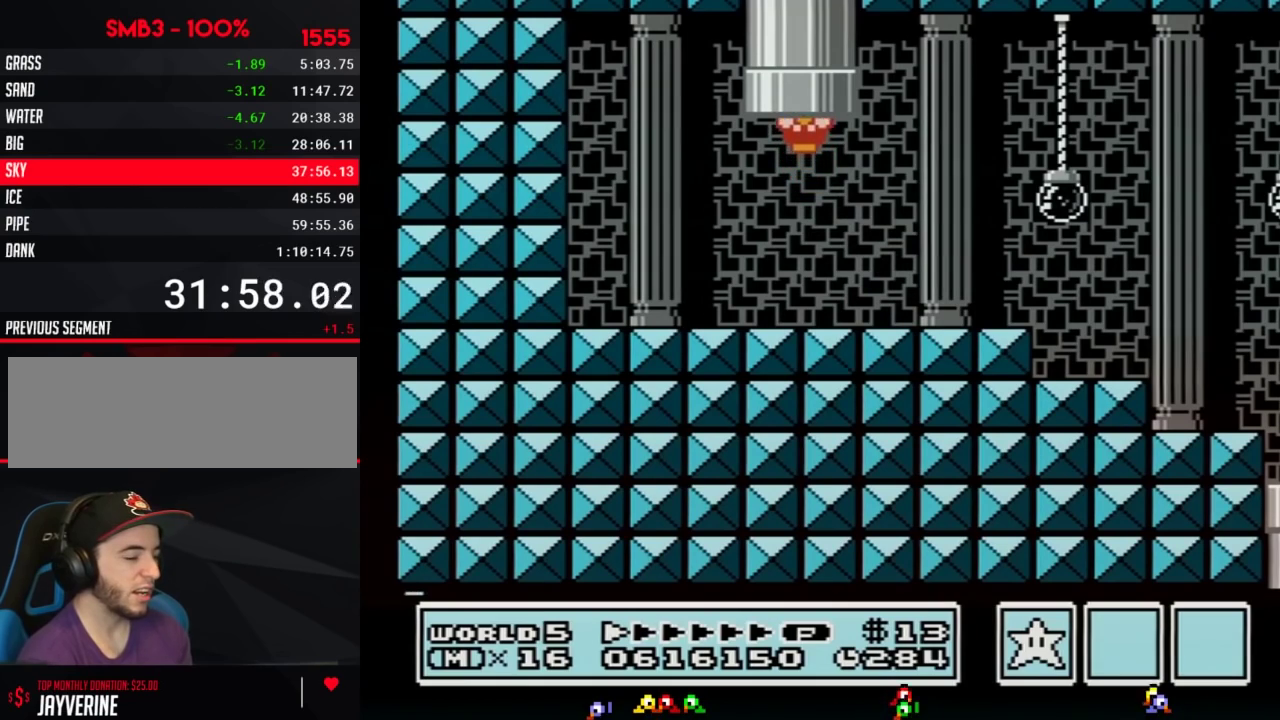
{"buttons": [], "events": []}
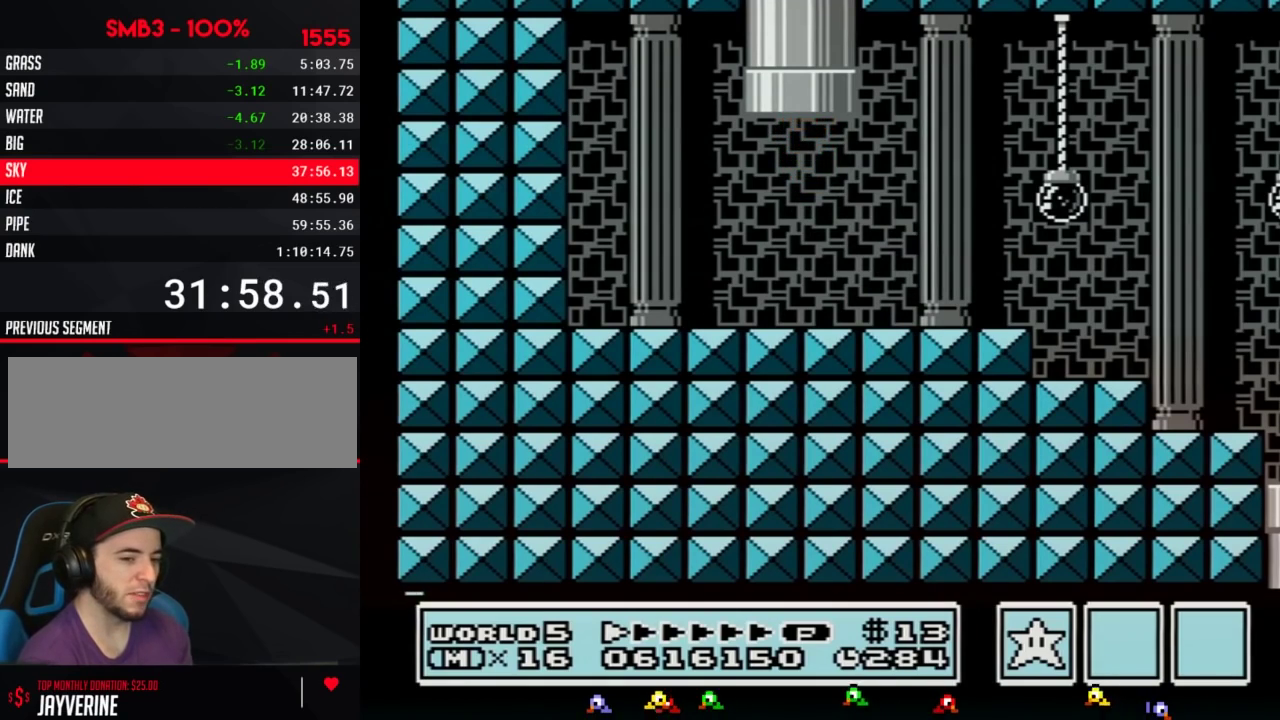
{"buttons": [], "events": []}
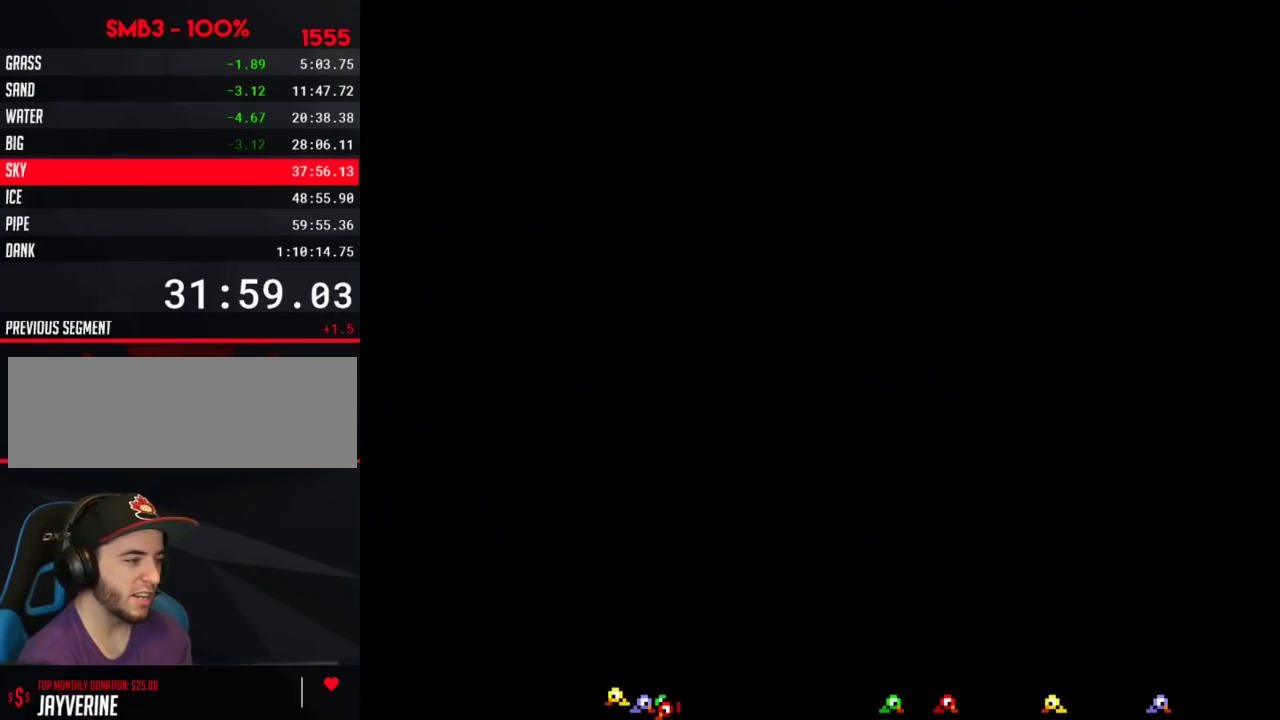
{"buttons": ["DPAD_RIGHT"], "events": [[200, "DPAD_RIGHT", "down"]]}
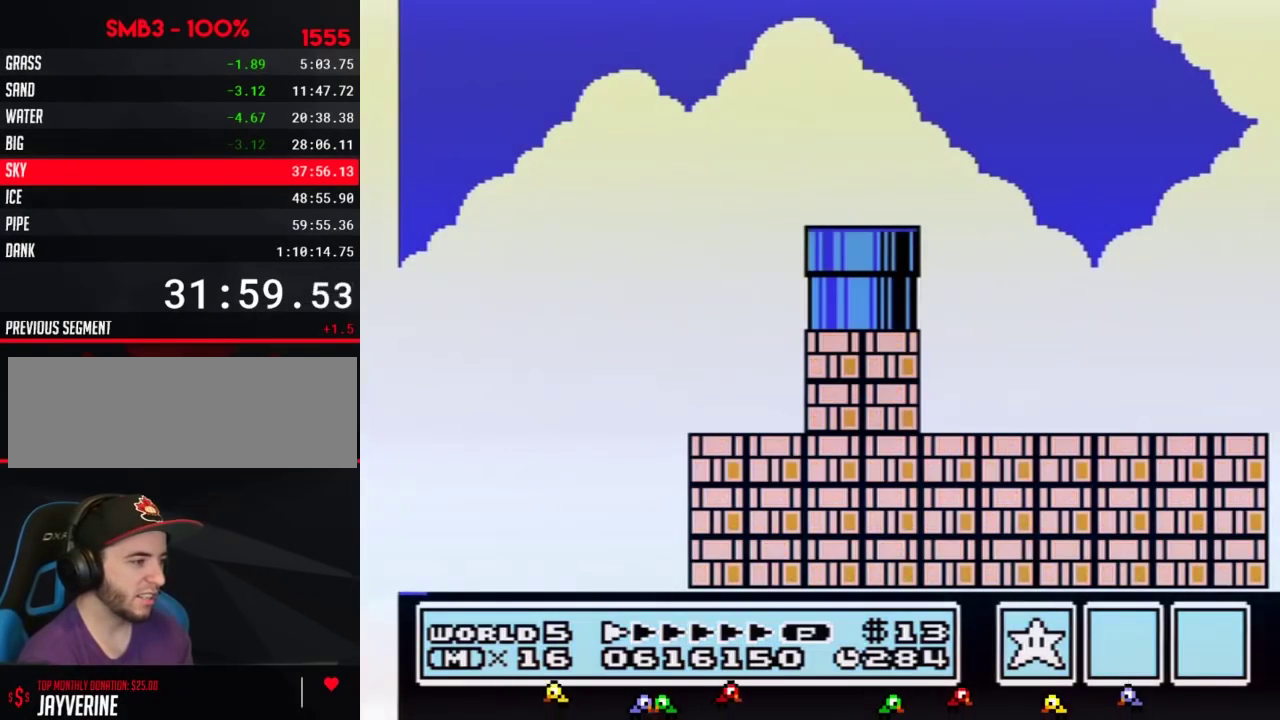
{"buttons": ["B", "DPAD_RIGHT"], "events": [[67, "B", "down"]]}
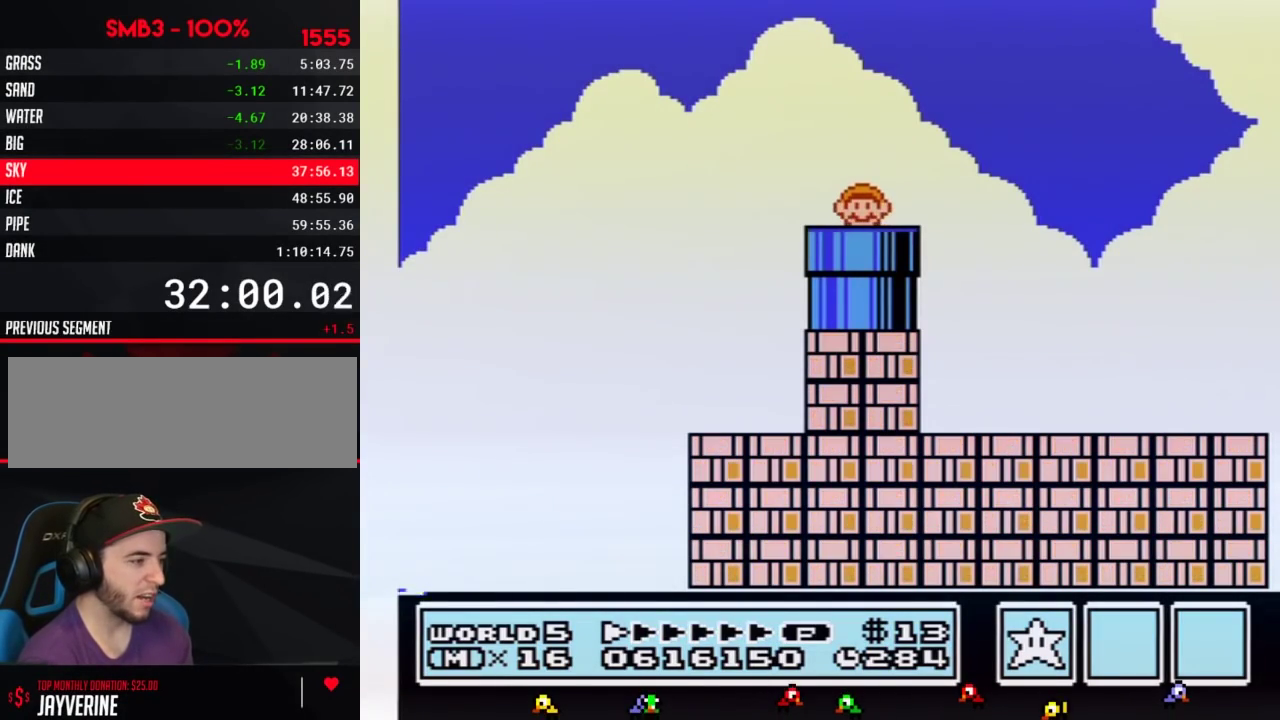
{"buttons": ["B", "DPAD_RIGHT"], "events": []}
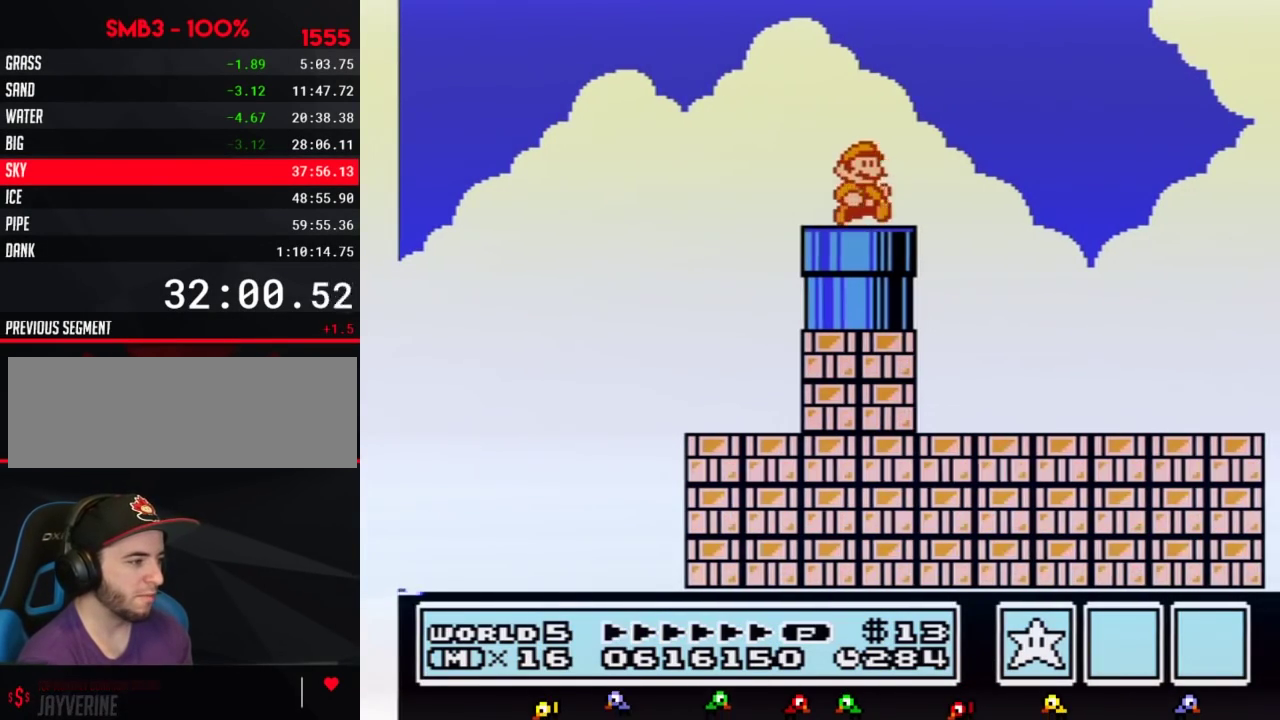
{"buttons": ["B", "DPAD_RIGHT"], "events": [[133, "A", "down"], [200, "A", "up"], [200, "B", "up"], [267, "B", "down"]]}
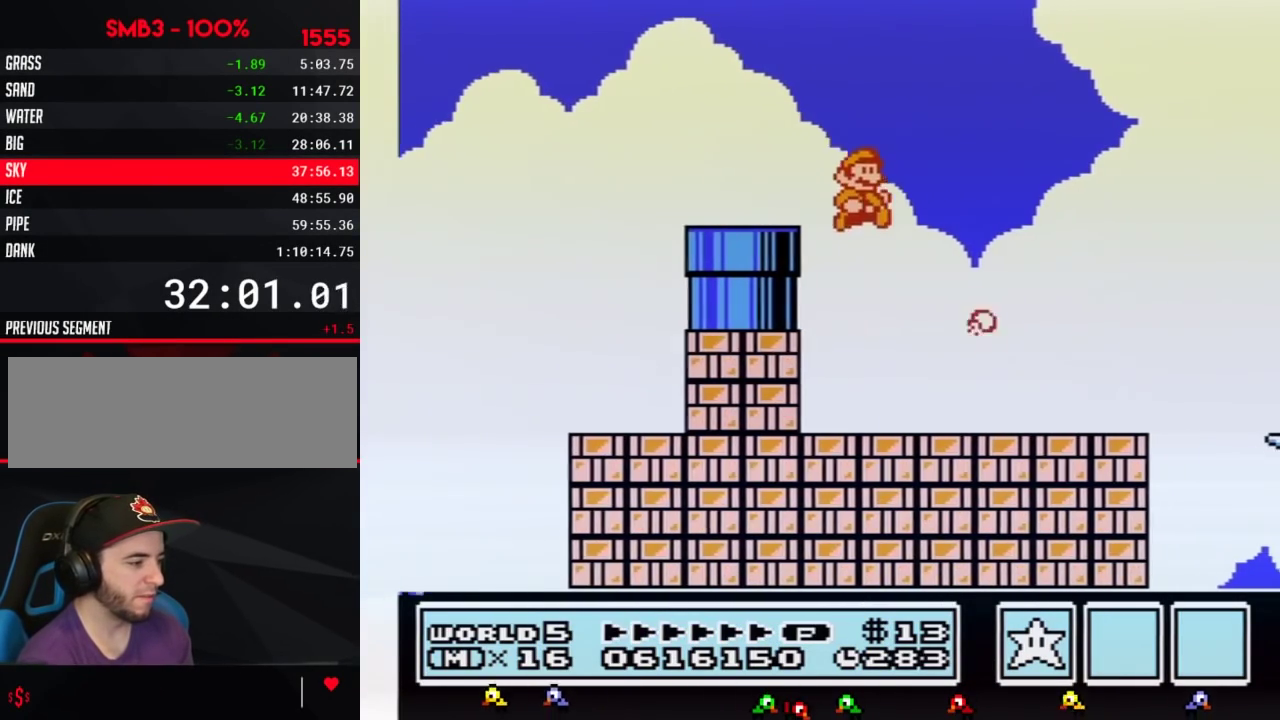
{"buttons": ["A", "B", "DPAD_RIGHT"], "events": [[450, "A", "down"]]}
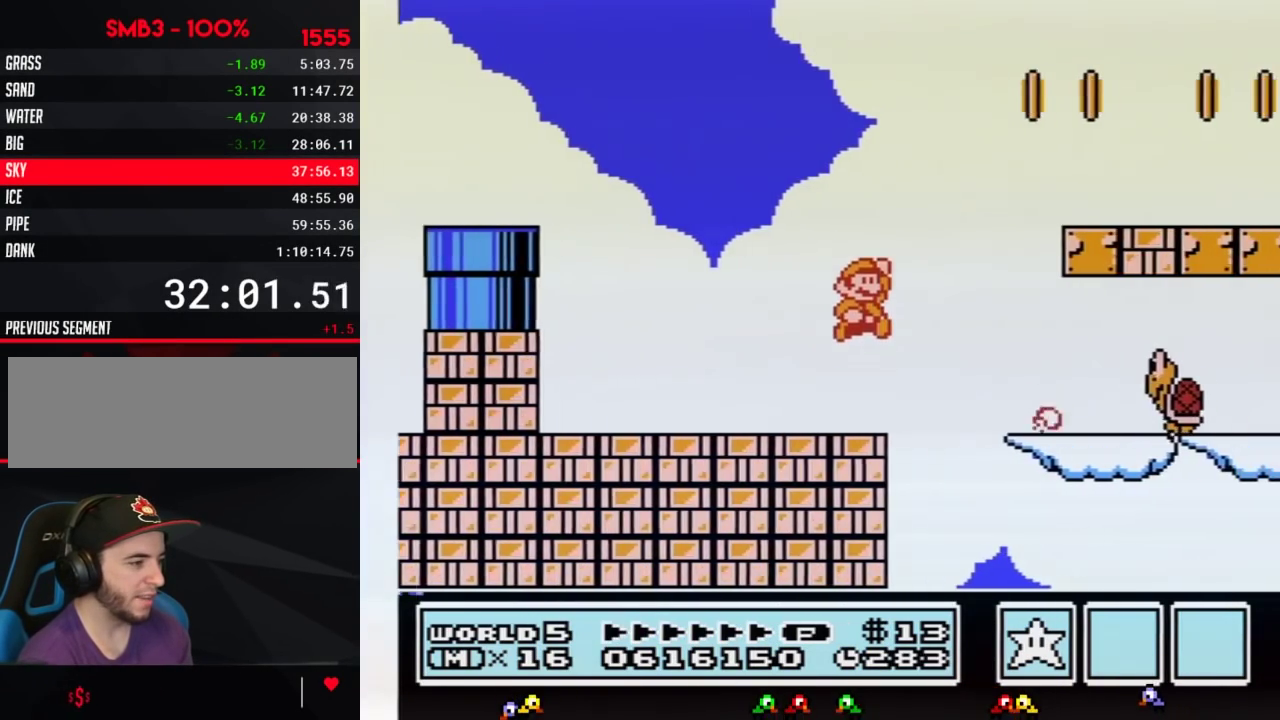
{"buttons": ["B", "DPAD_RIGHT"], "events": [[33, "A", "up"]]}
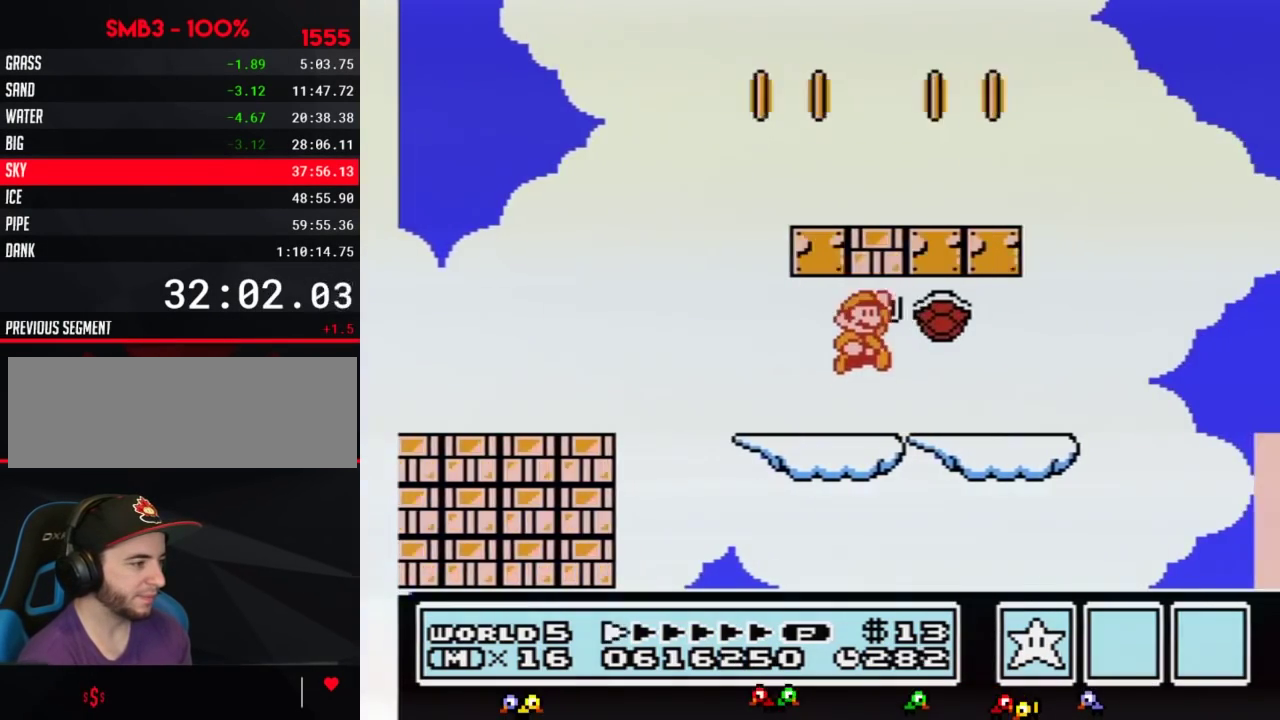
{"buttons": ["A", "B", "DPAD_LEFT"], "events": [[17, "A", "down"], [133, "A", "up"], [317, "DPAD_LEFT", "down"], [317, "DPAD_RIGHT", "up"], [417, "A", "down"]]}
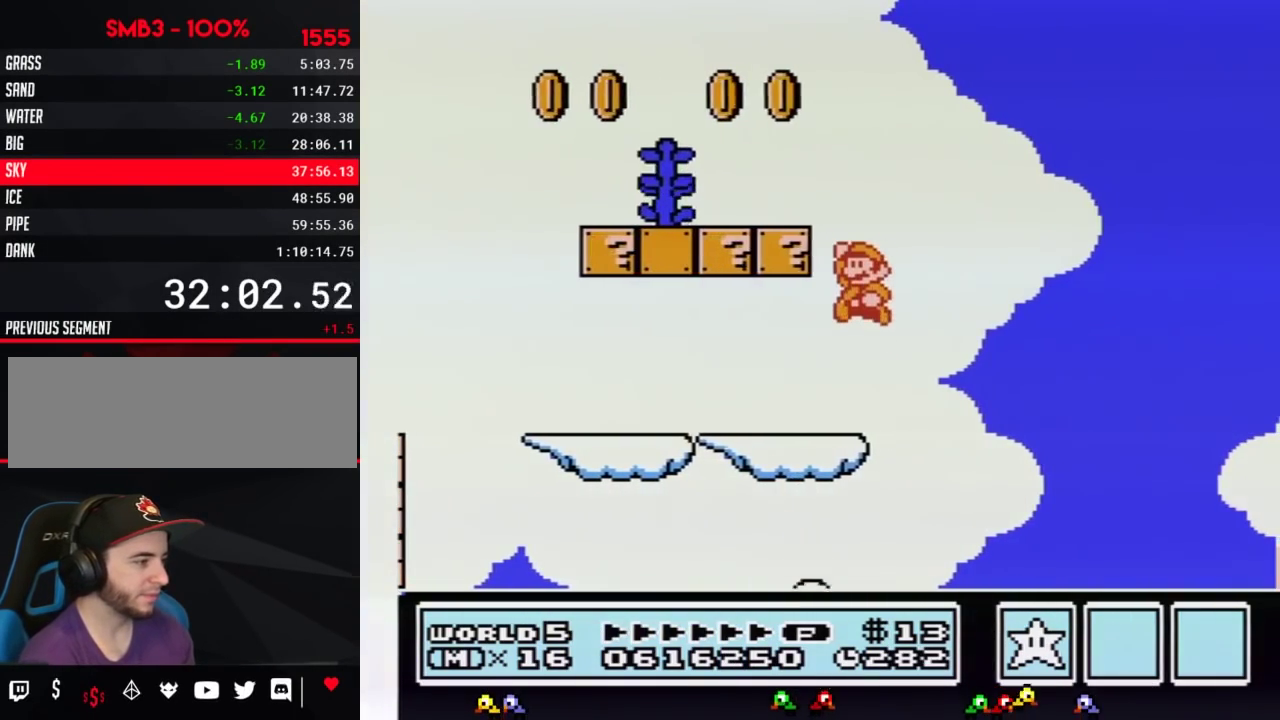
{"buttons": ["B", "DPAD_LEFT"], "events": [[300, "A", "up"]]}
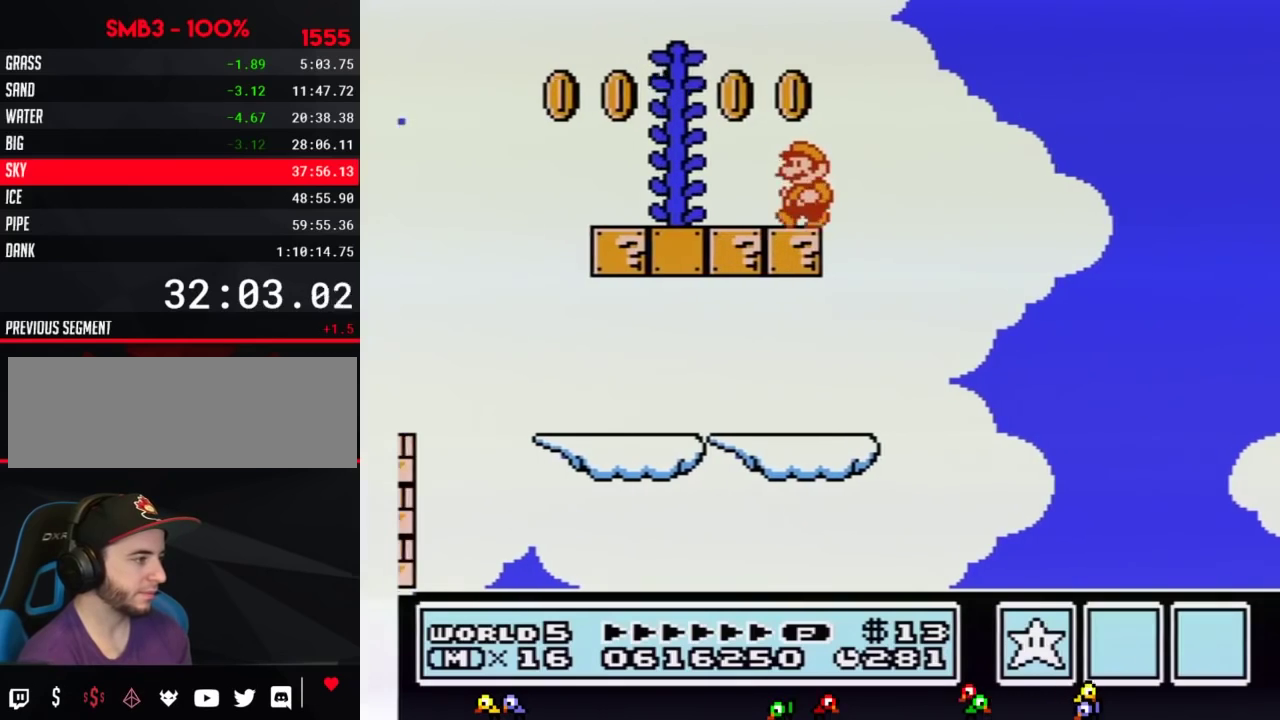
{"buttons": ["A", "B", "DPAD_RIGHT"], "events": [[267, "DPAD_LEFT", "up"], [300, "DPAD_RIGHT", "down"], [417, "A", "down"]]}
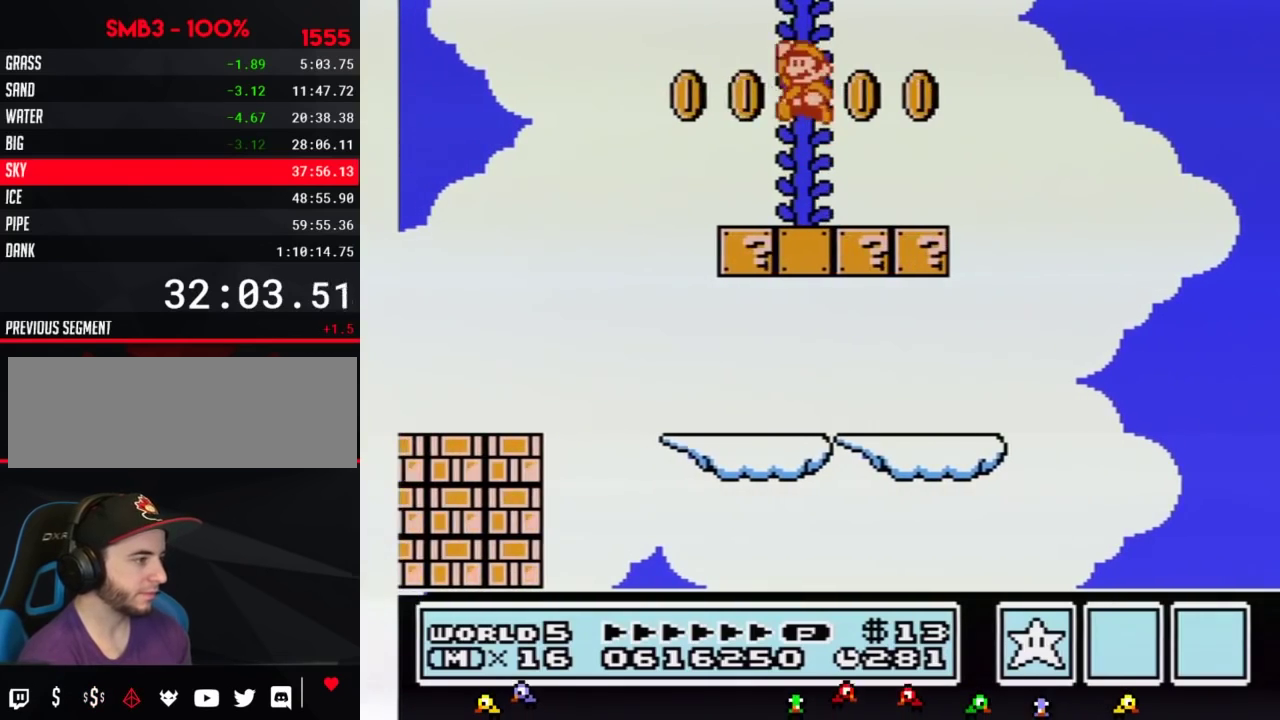
{"buttons": ["A", "B", "DPAD_UP"], "events": [[17, "DPAD_LEFT", "down"], [17, "DPAD_RIGHT", "up"], [133, "DPAD_LEFT", "up"], [133, "DPAD_RIGHT", "down"], [350, "DPAD_LEFT", "down"], [350, "DPAD_RIGHT", "up"], [417, "DPAD_UP", "down"], [450, "DPAD_LEFT", "up"]]}
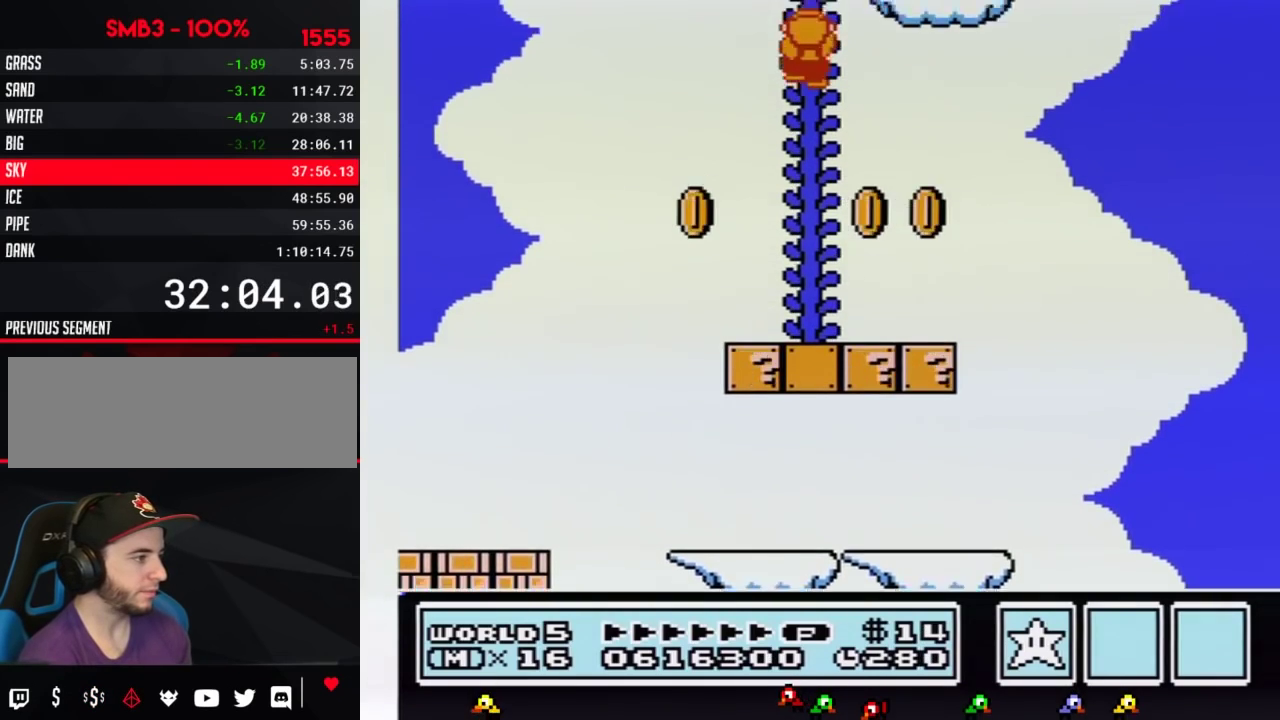
{"buttons": ["B", "DPAD_UP"], "events": [[100, "A", "up"]]}
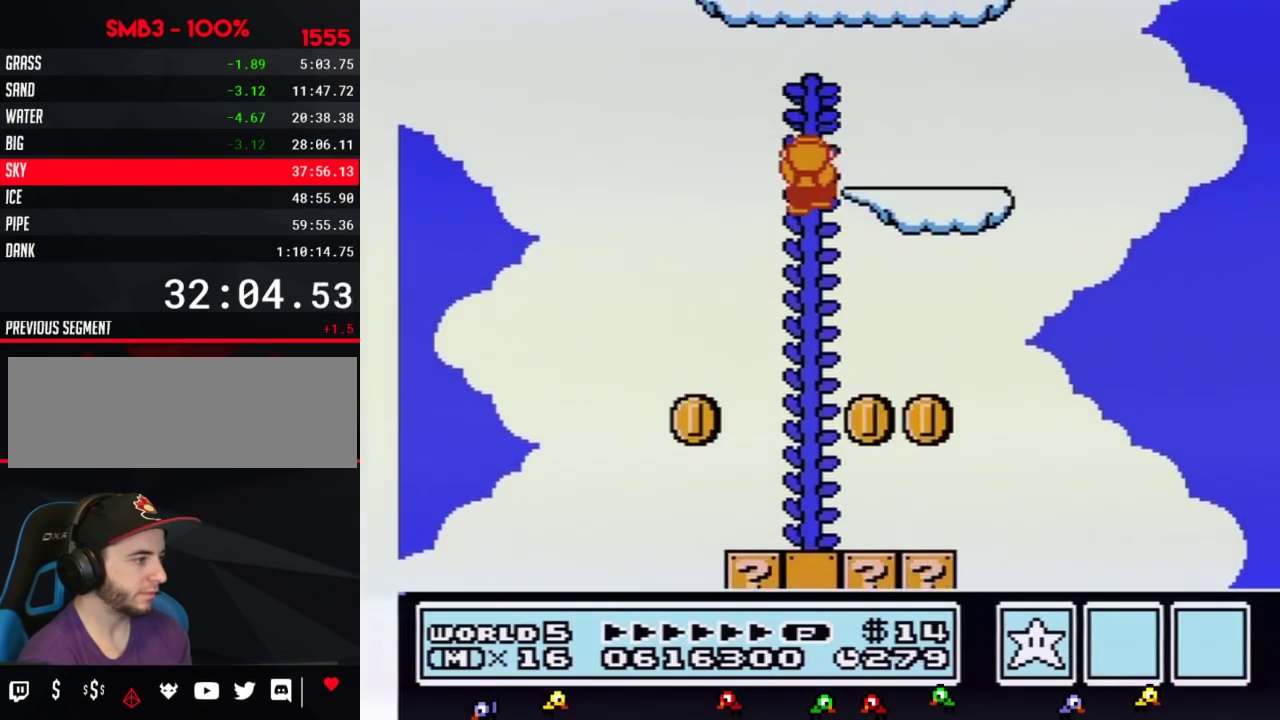
{"buttons": ["A", "B", "DPAD_LEFT"], "events": [[233, "DPAD_RIGHT", "down"], [300, "DPAD_UP", "up"], [417, "DPAD_RIGHT", "up"], [450, "A", "down"], [450, "DPAD_LEFT", "down"]]}
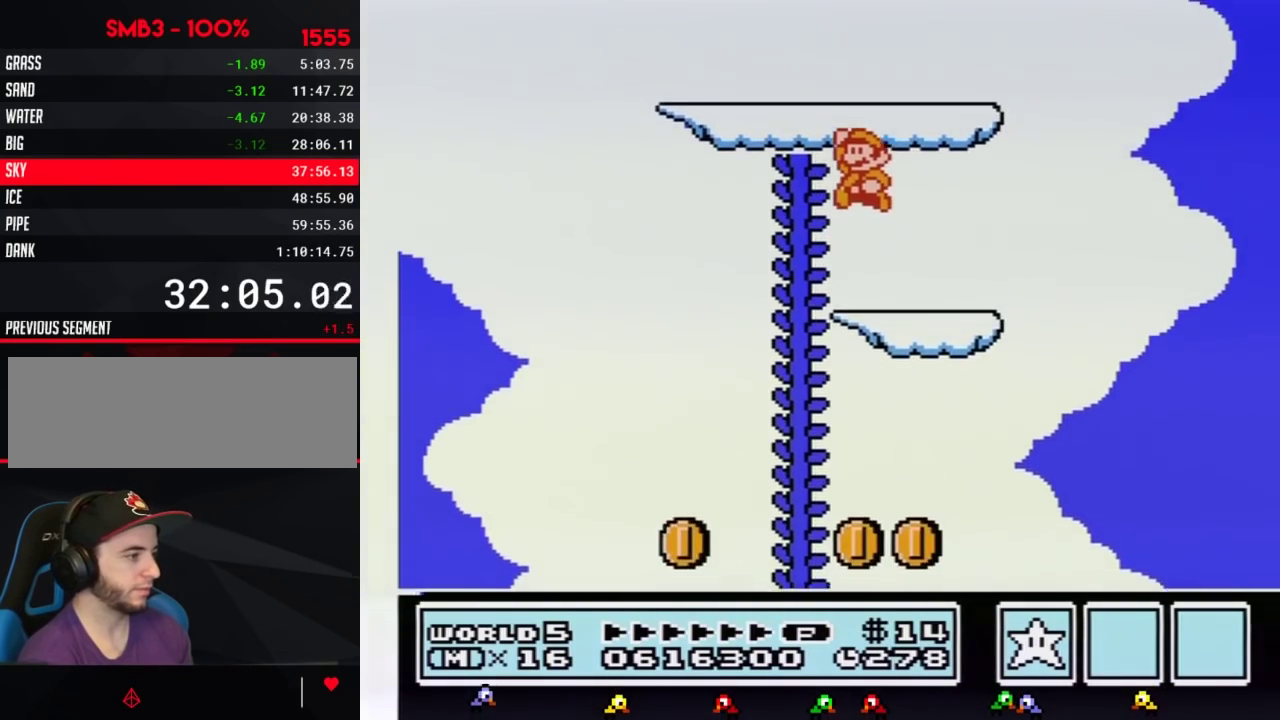
{"buttons": ["B", "DPAD_UP"], "events": [[300, "A", "up"], [483, "DPAD_LEFT", "up"], [483, "DPAD_UP", "down"]]}
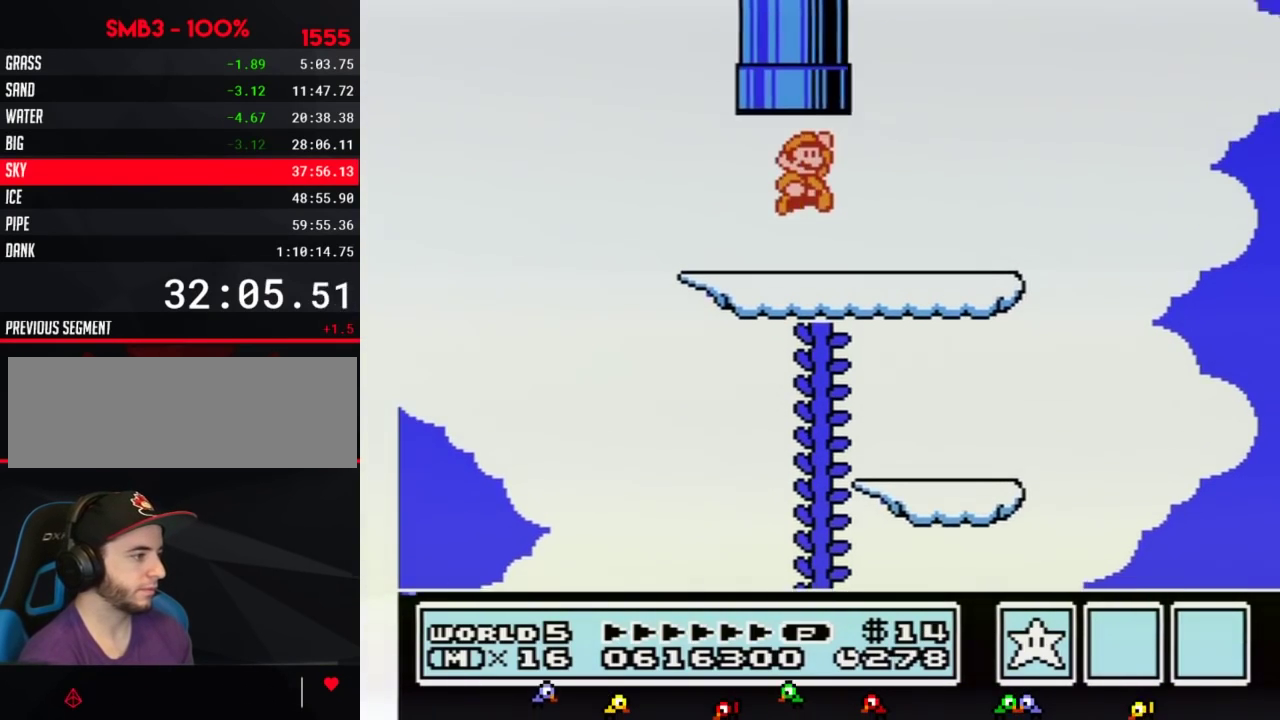
{"buttons": [], "events": [[17, "A", "down"], [17, "DPAD_RIGHT", "down"], [200, "DPAD_RIGHT", "up"], [233, "DPAD_UP", "up"], [283, "A", "up"], [283, "B", "up"]]}
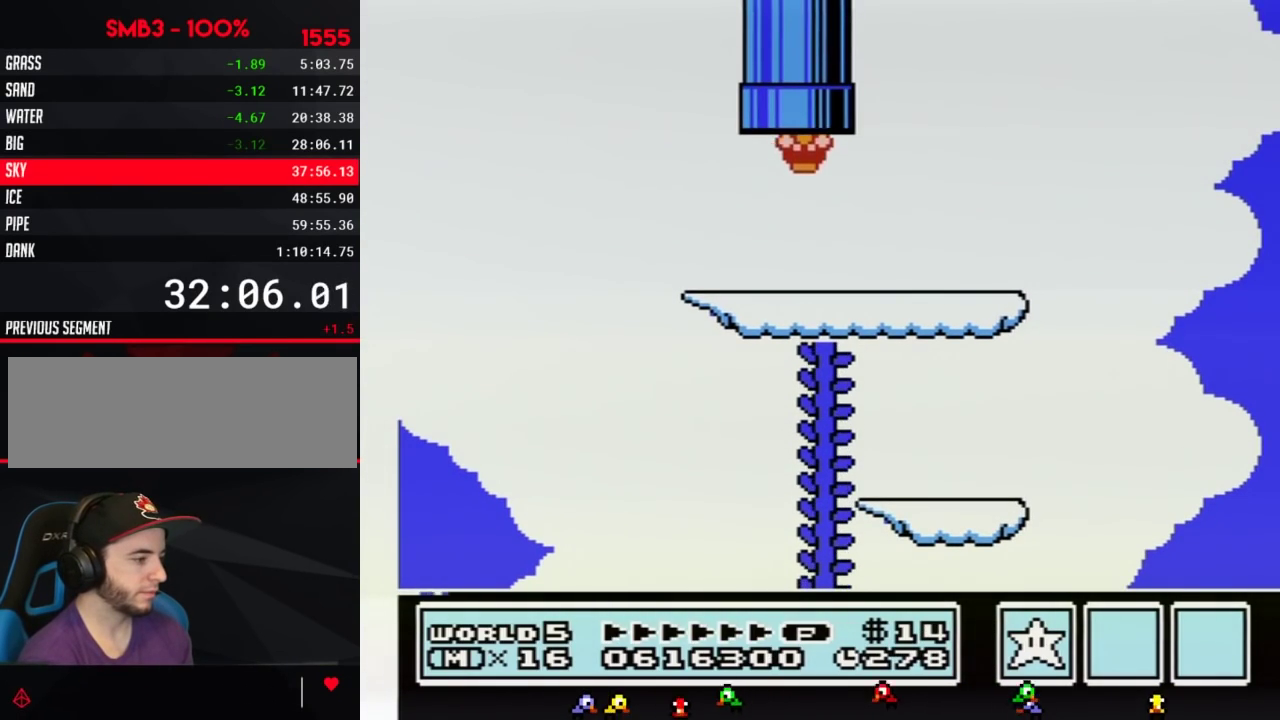
{"buttons": [], "events": []}
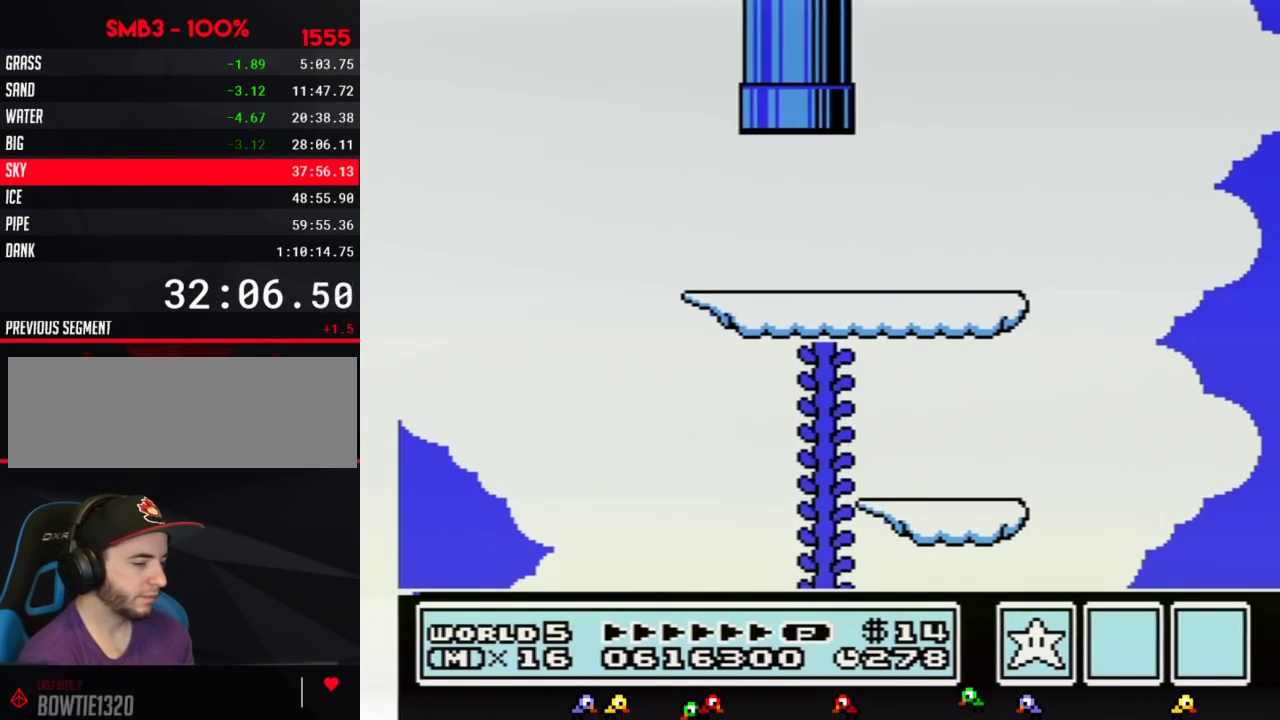
{"buttons": [], "events": []}
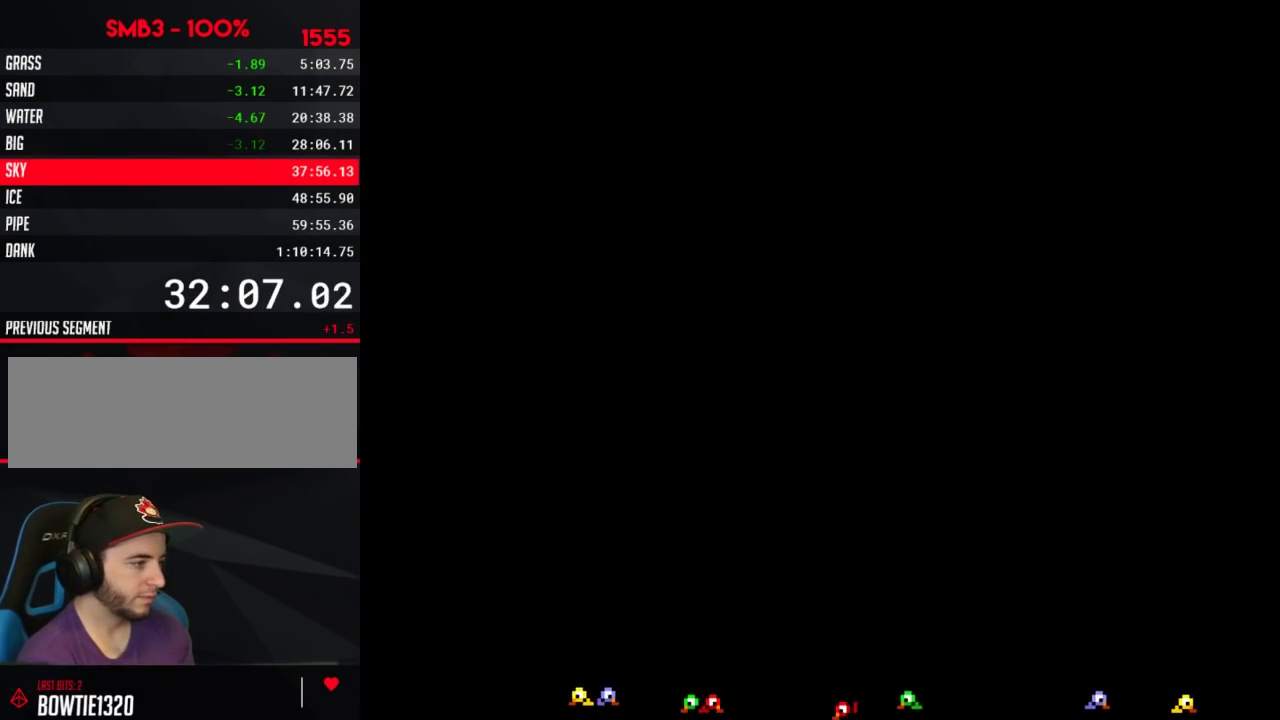
{"buttons": ["DPAD_DOWN"], "events": [[133, "DPAD_DOWN", "down"]]}
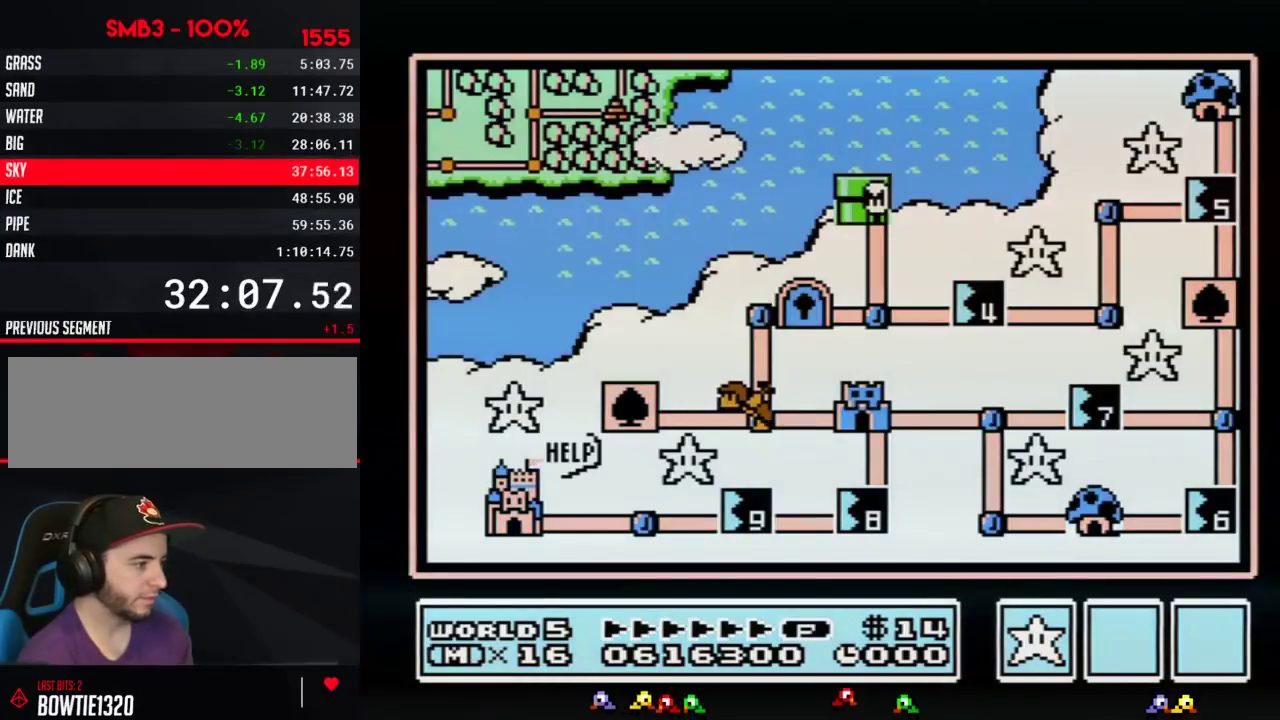
{"buttons": ["DPAD_DOWN"], "events": []}
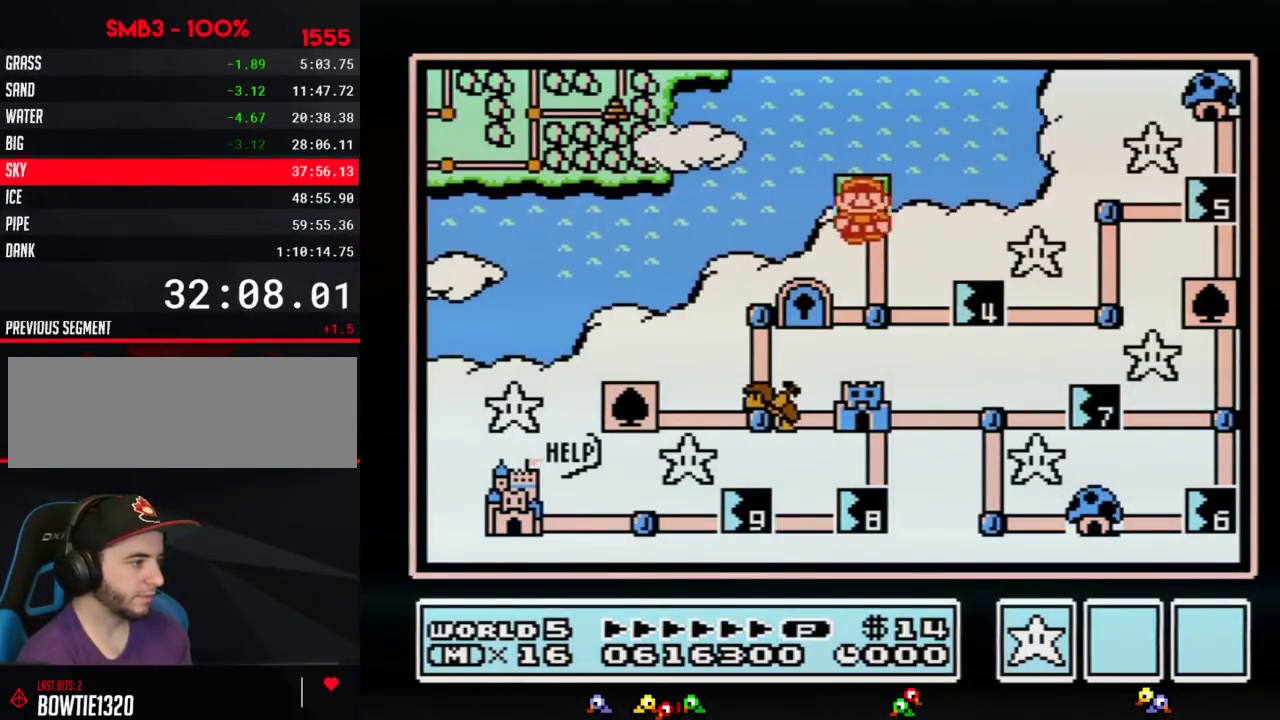
{"buttons": ["DPAD_RIGHT"], "events": [[283, "DPAD_DOWN", "up"], [350, "DPAD_RIGHT", "down"]]}
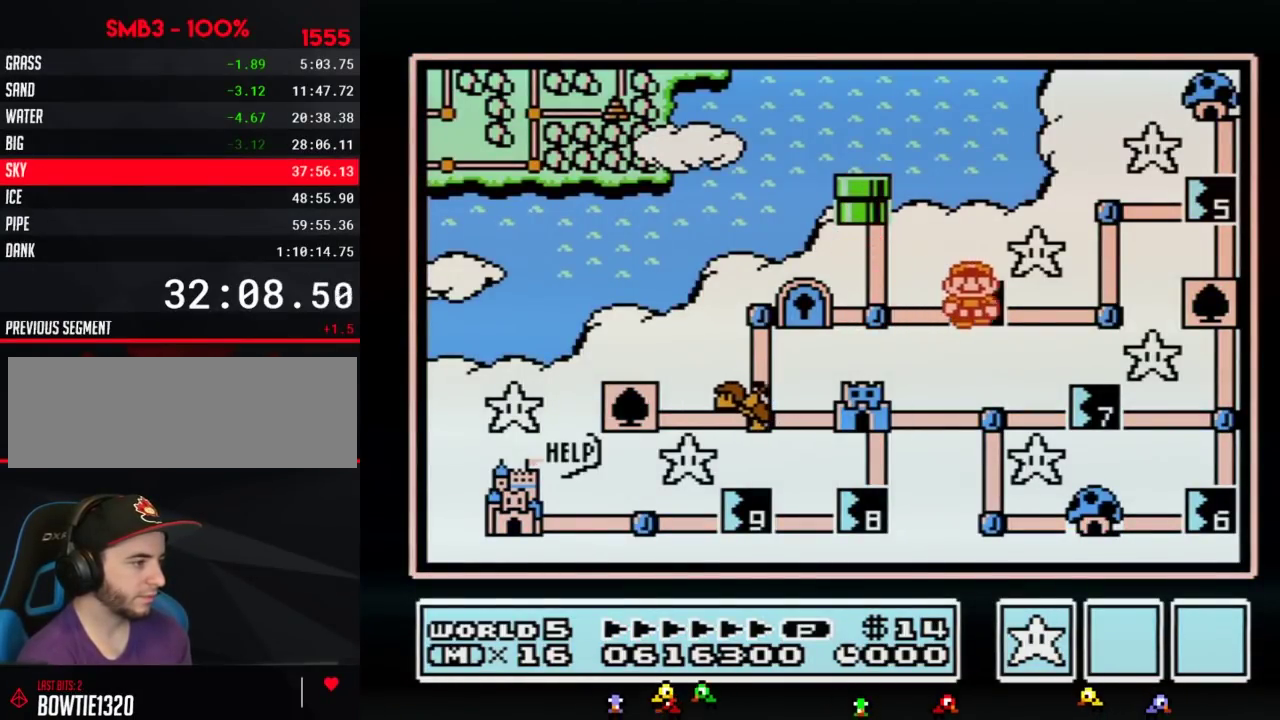
{"buttons": ["DPAD_RIGHT"], "events": []}
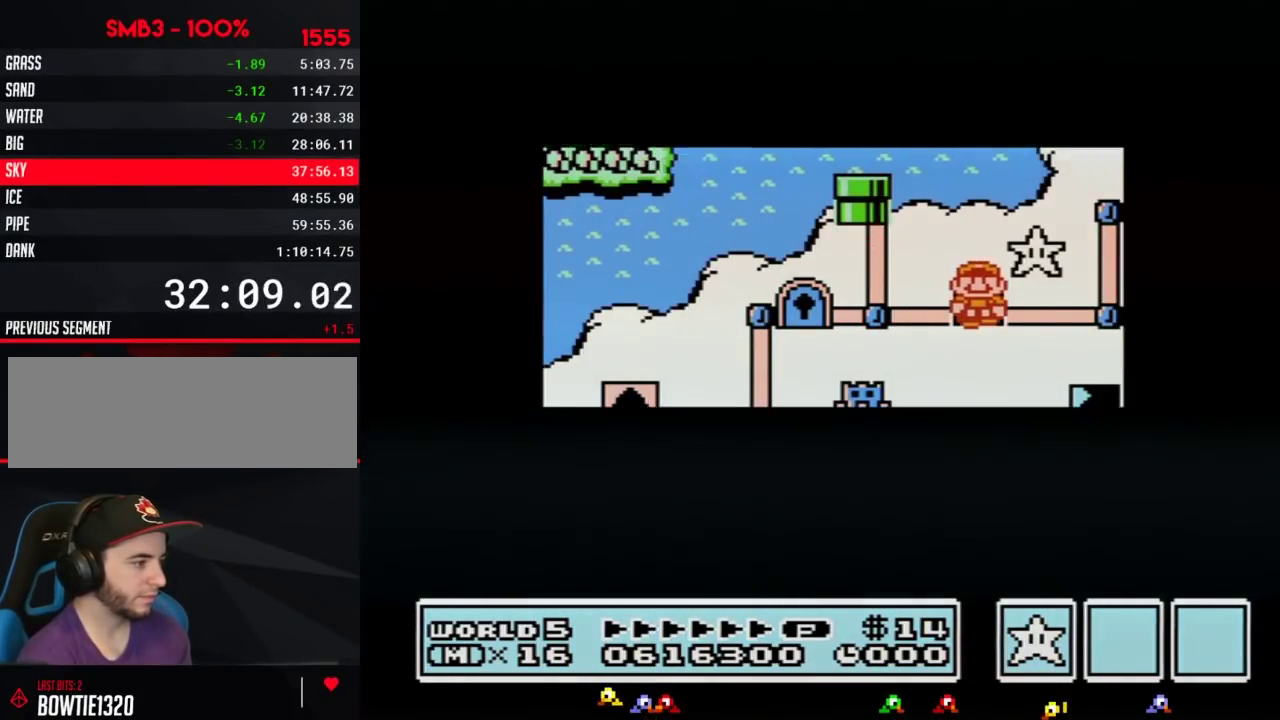
{"buttons": ["DPAD_RIGHT"], "events": []}
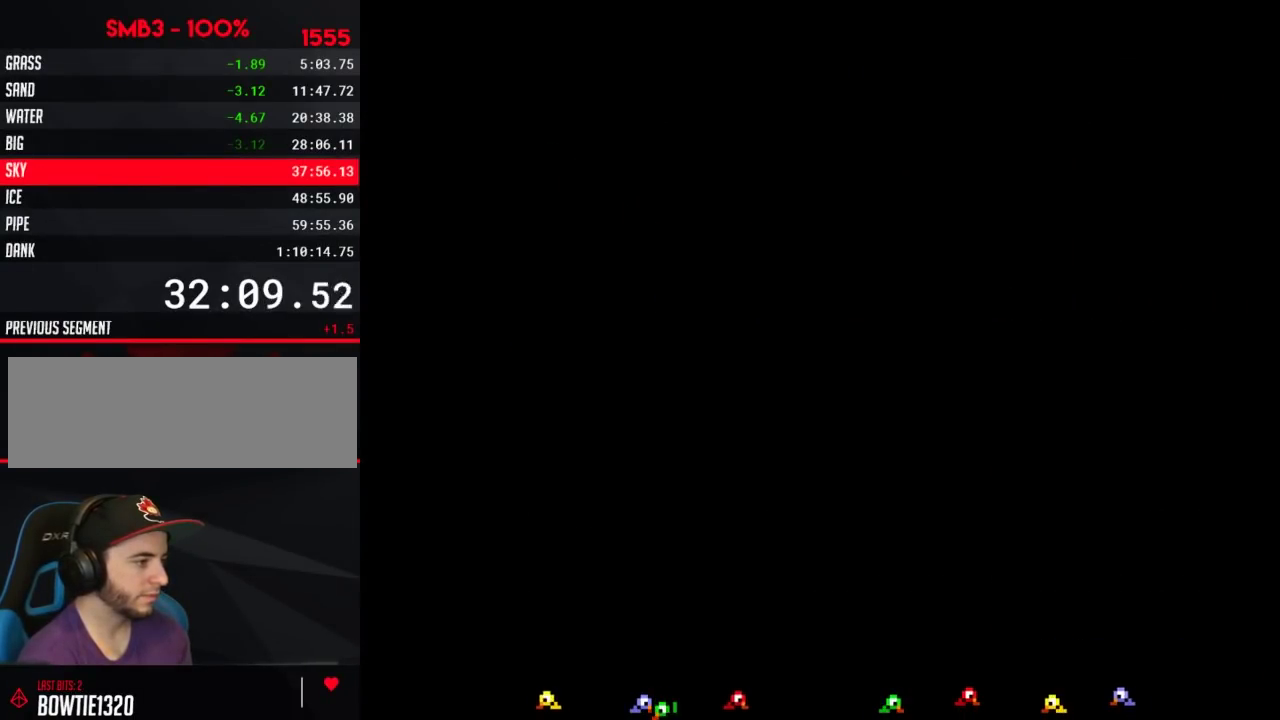
{"buttons": ["B", "DPAD_RIGHT"], "events": [[200, "DPAD_RIGHT", "up"], [300, "B", "down"], [300, "DPAD_RIGHT", "down"]]}